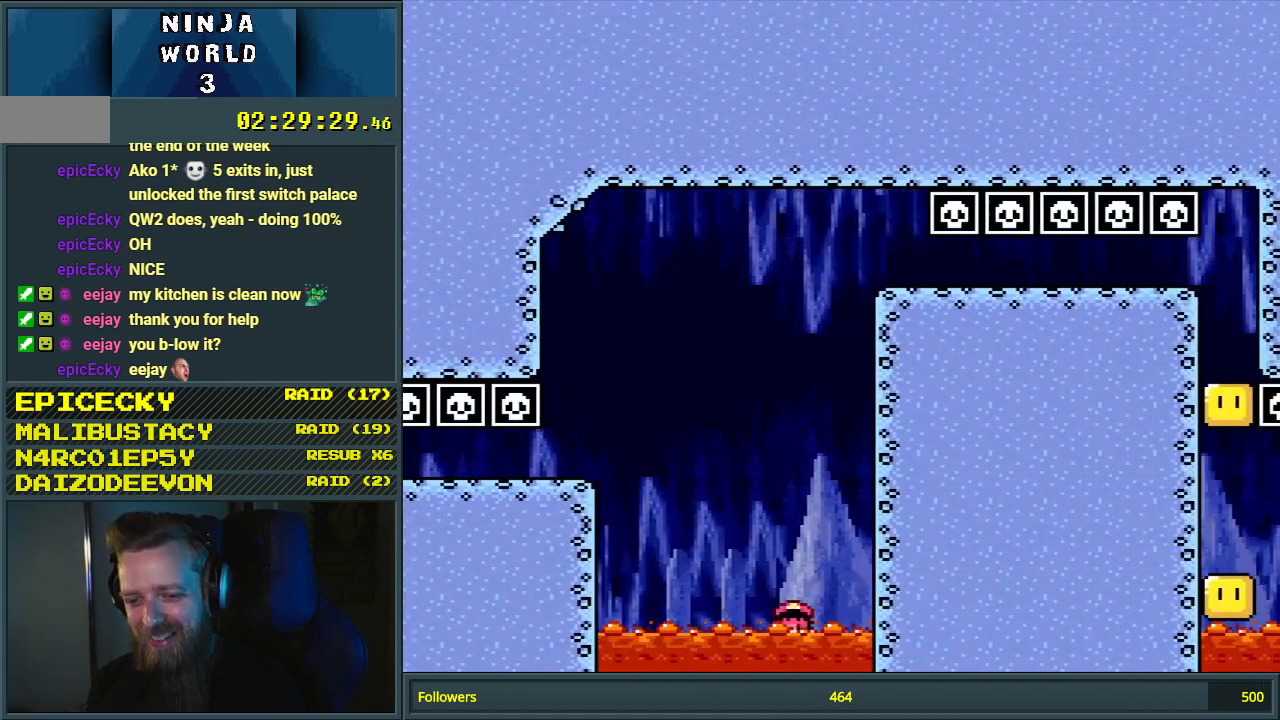
Gameplay with a controller (Nintendo layout); each line is a JSON object with the inputs held at the frame after it. "events" lists button and stick changes between this image and that frame as [ms after this image, input, new state], when the widget could be followed in between. Not read: L3 R3.
{"buttons": [], "events": [[33, "Y", "up"], [100, "DPAD_RIGHT", "up"], [200, "A", "down"], [267, "A", "up"], [333, "A", "down"], [467, "A", "up"]]}
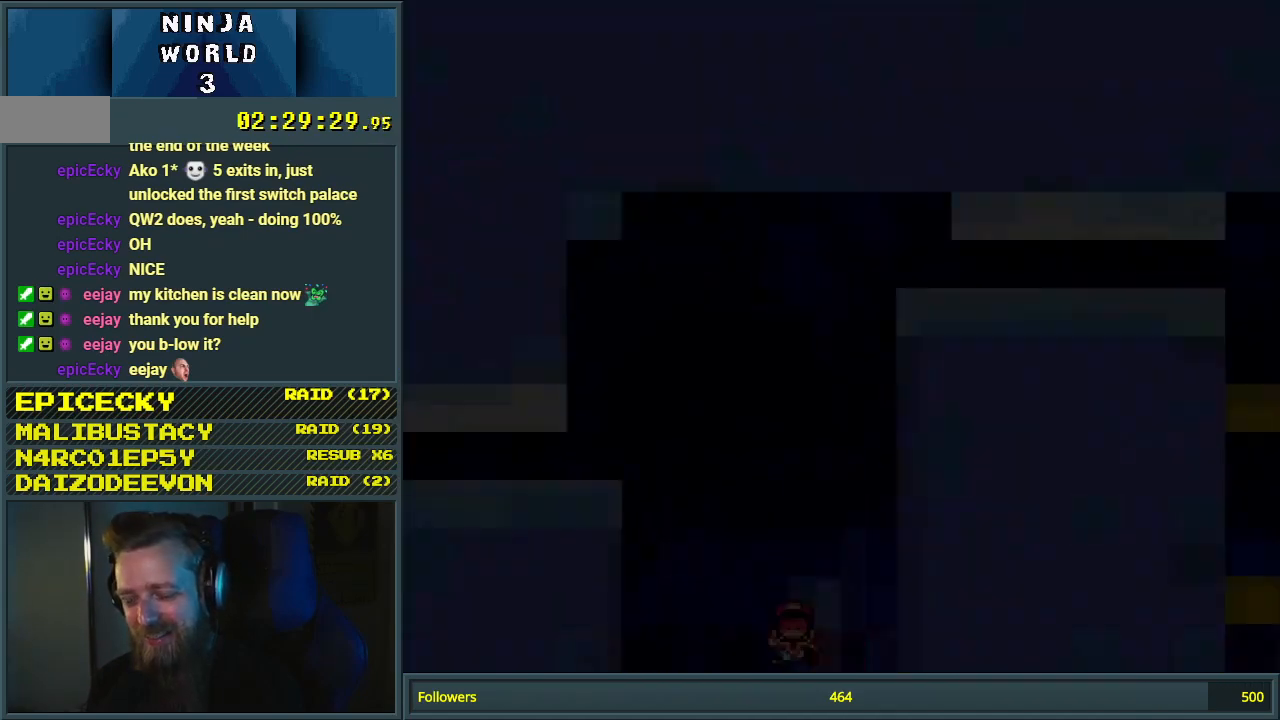
{"buttons": [], "events": []}
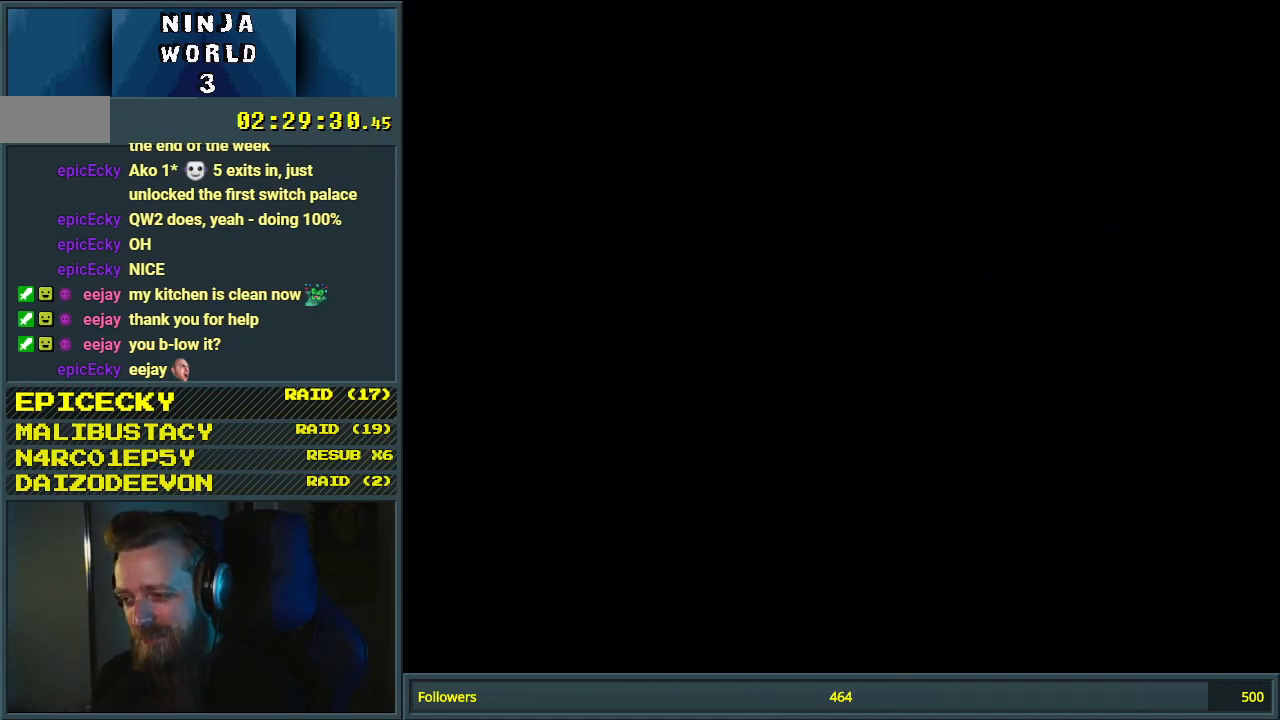
{"buttons": ["Y"], "events": [[483, "Y", "down"]]}
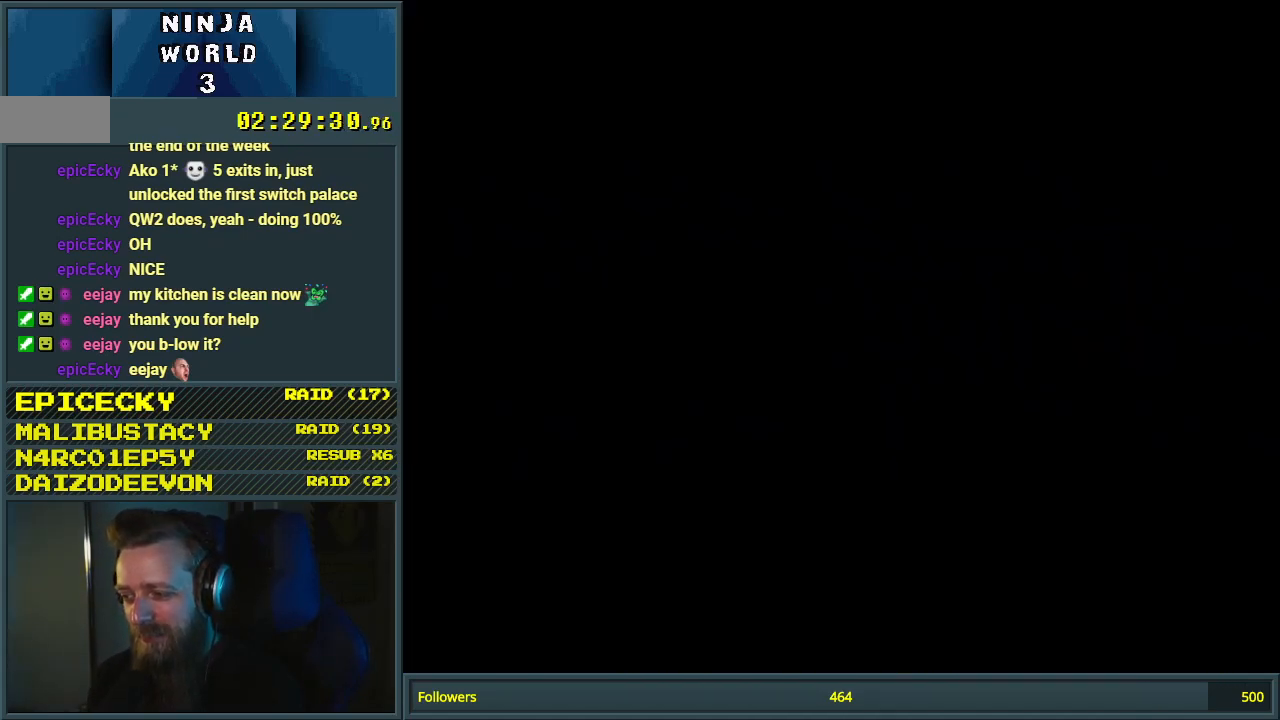
{"buttons": ["Y"], "events": []}
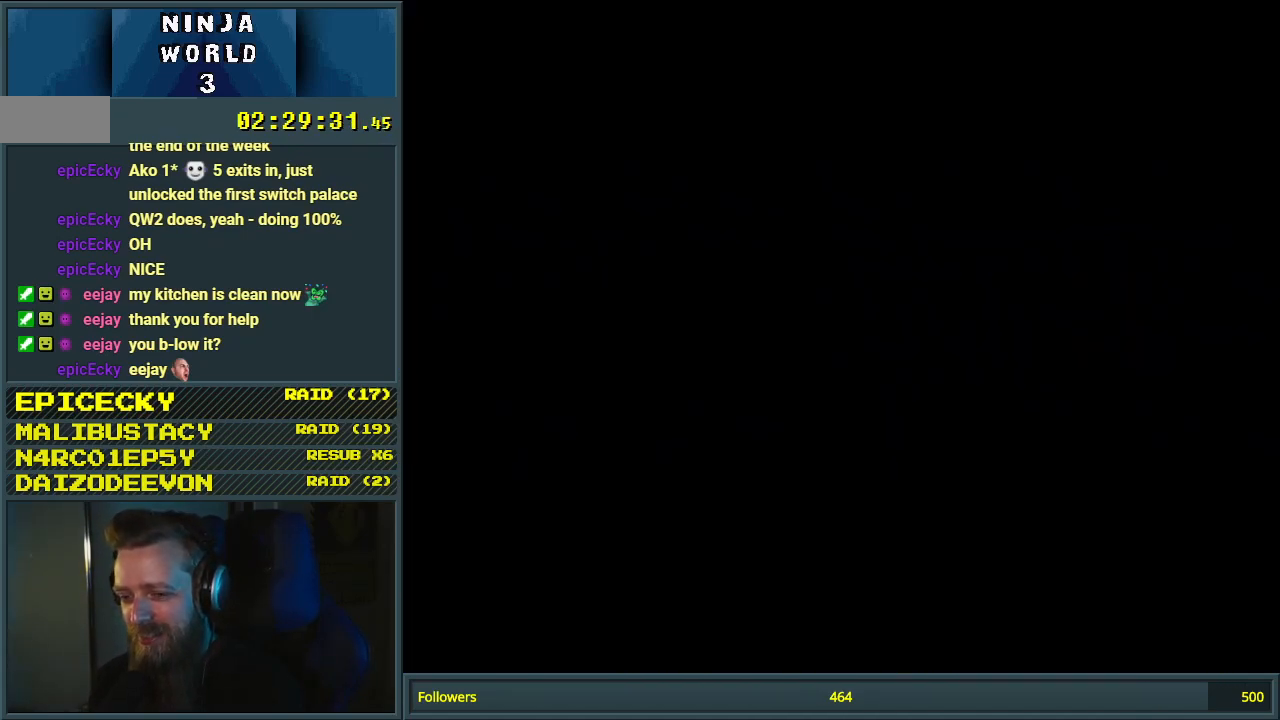
{"buttons": ["Y"], "events": []}
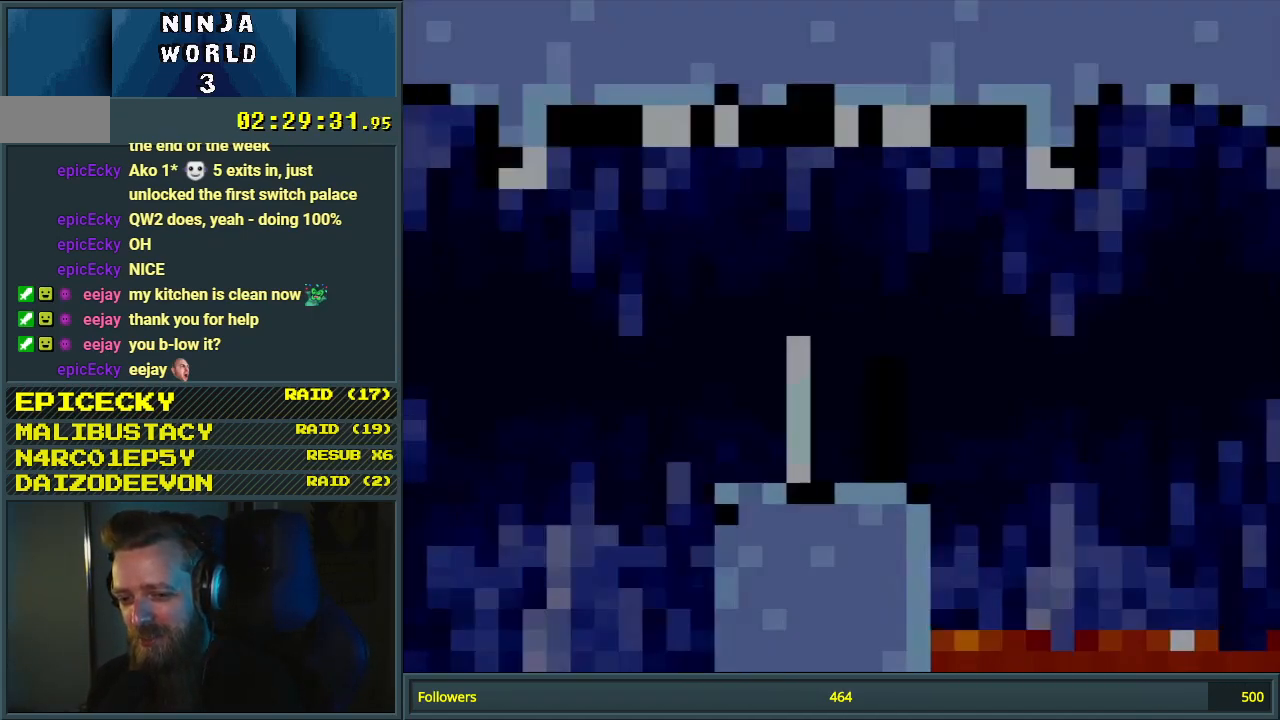
{"buttons": ["Y", "DPAD_RIGHT"], "events": [[300, "DPAD_RIGHT", "down"]]}
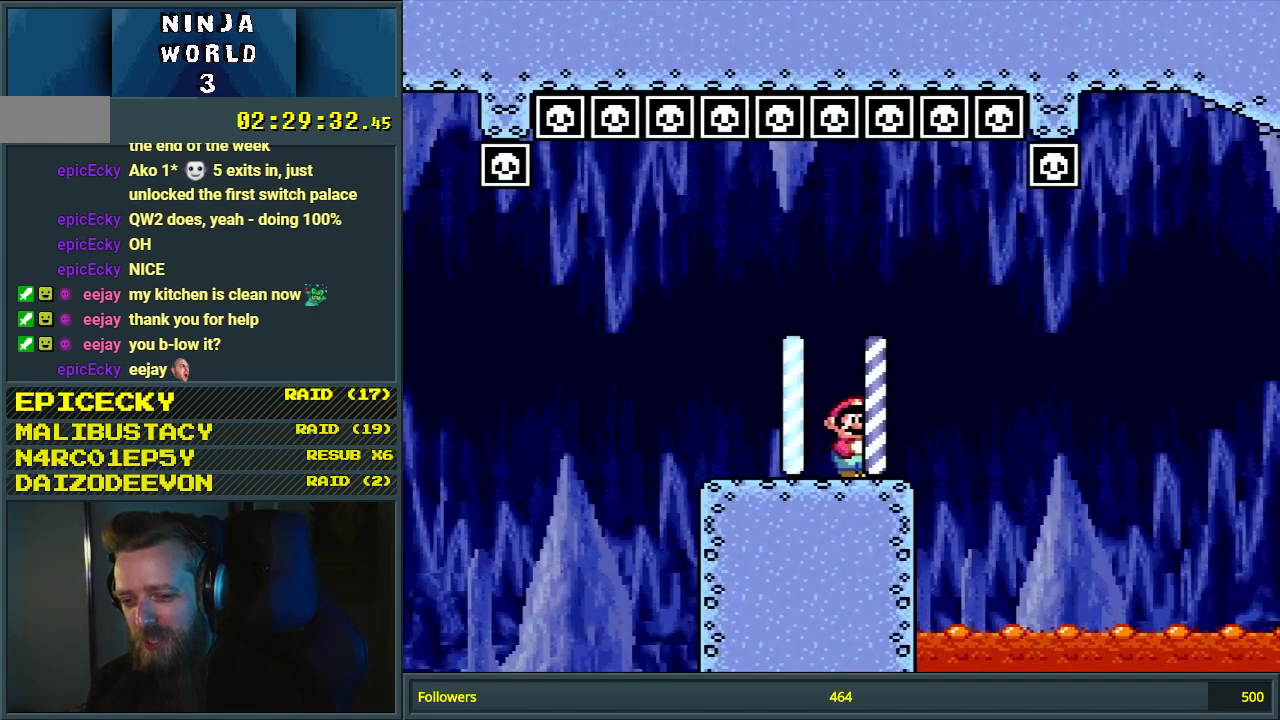
{"buttons": ["Y", "DPAD_RIGHT"], "events": [[133, "B", "down"], [483, "B", "up"]]}
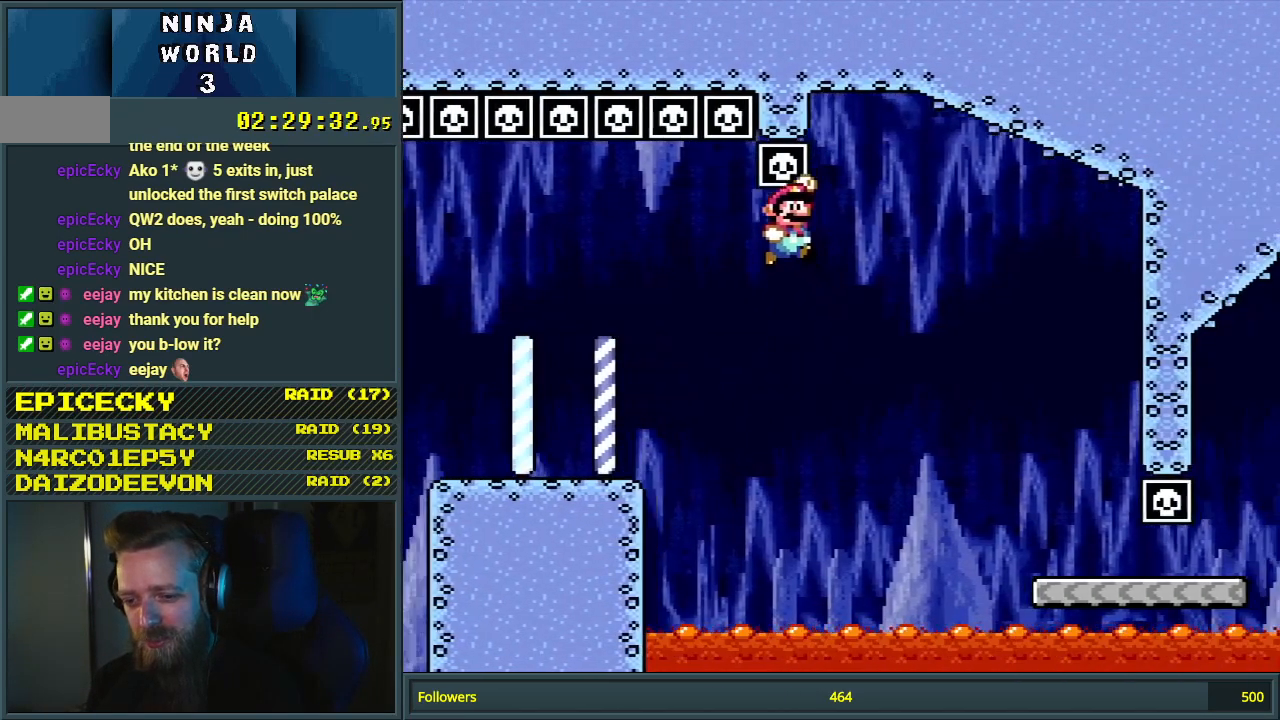
{"buttons": ["Y", "DPAD_DOWN", "DPAD_RIGHT"], "events": [[67, "B", "down"], [333, "B", "up"], [417, "DPAD_DOWN", "down"], [417, "DPAD_RIGHT", "up"], [450, "DPAD_RIGHT", "down"]]}
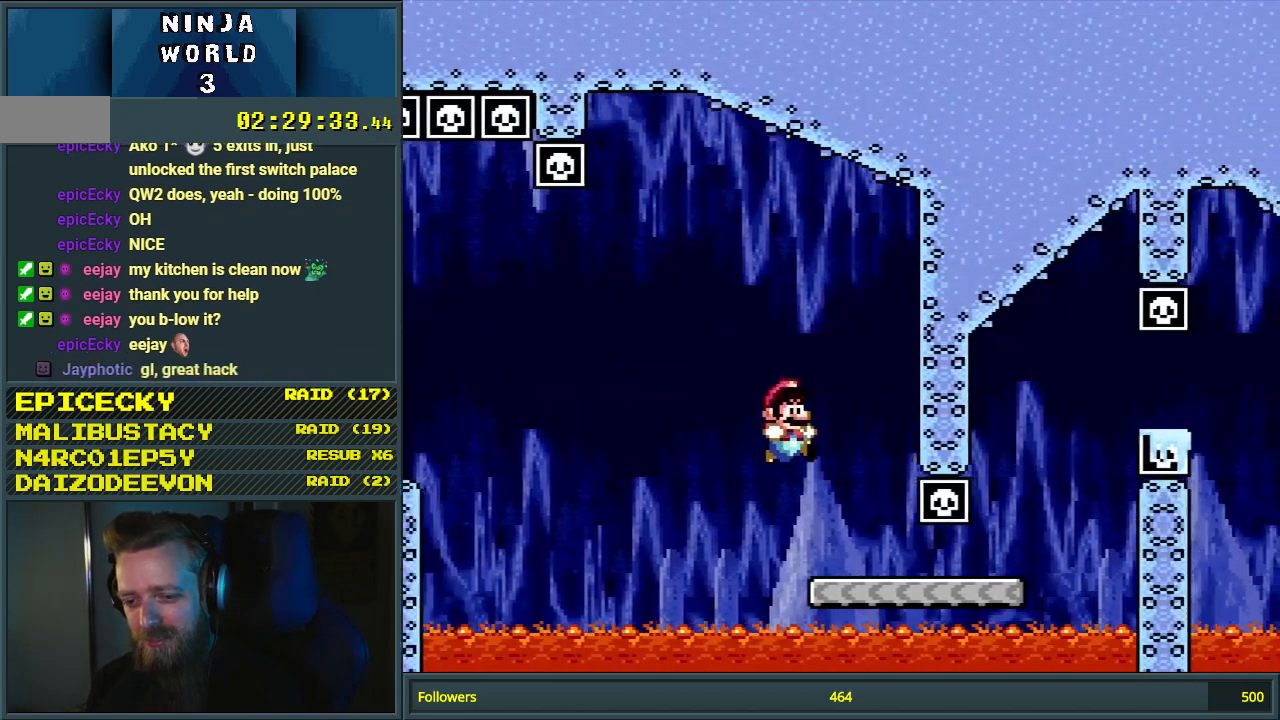
{"buttons": ["B", "Y", "DPAD_DOWN", "DPAD_RIGHT"], "events": [[400, "B", "down"]]}
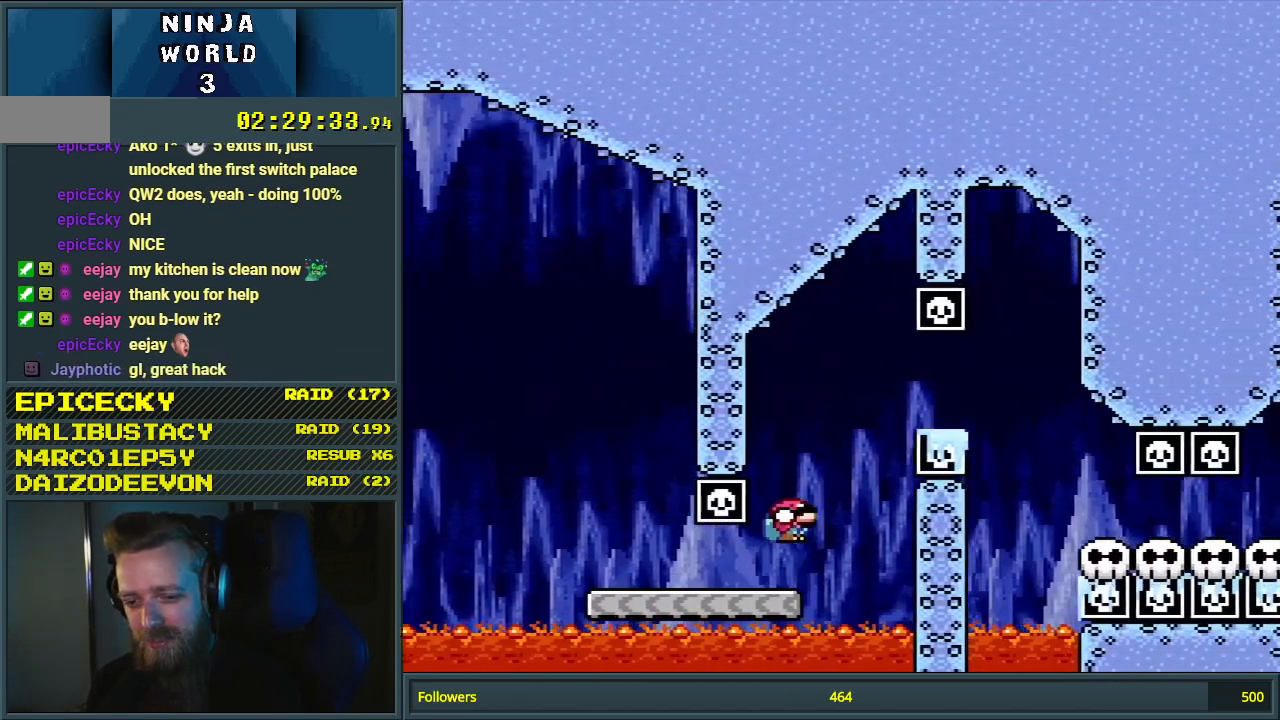
{"buttons": ["Y", "DPAD_DOWN", "DPAD_RIGHT"], "events": [[133, "B", "up"], [250, "B", "down"], [467, "B", "up"]]}
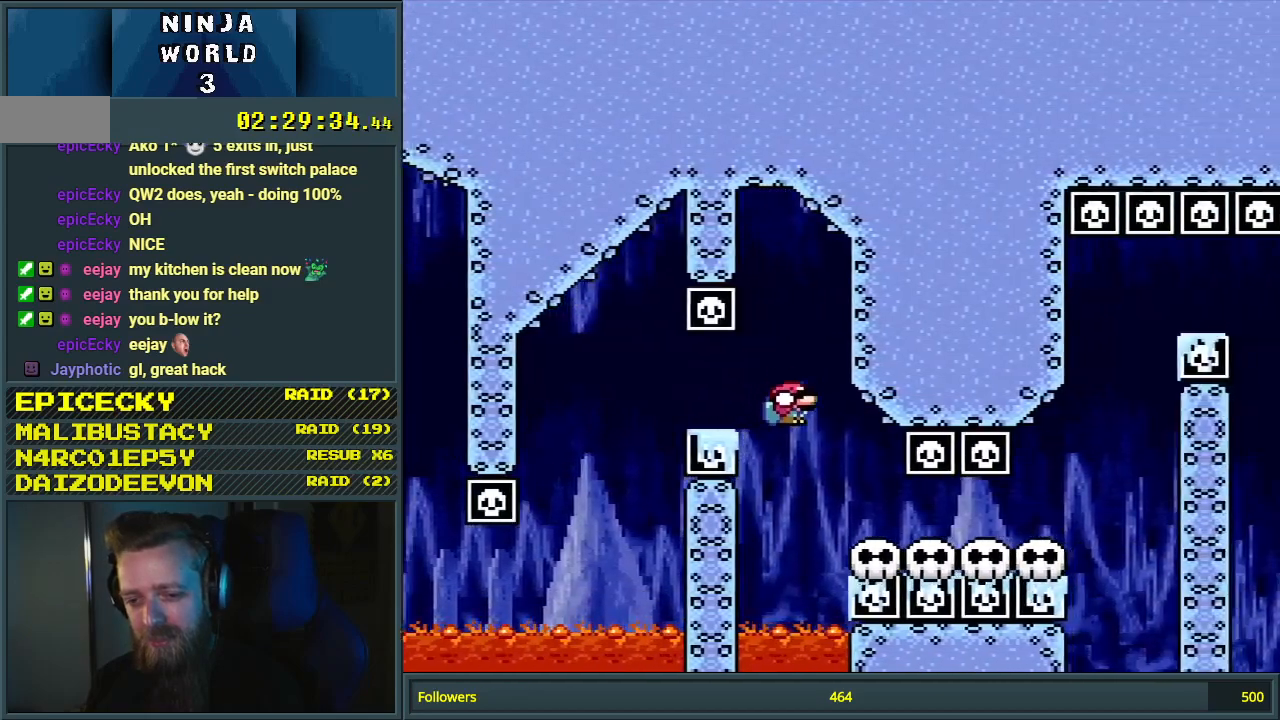
{"buttons": ["B", "Y", "DPAD_DOWN", "DPAD_LEFT"], "events": [[383, "B", "down"], [450, "DPAD_RIGHT", "up"], [500, "DPAD_LEFT", "down"]]}
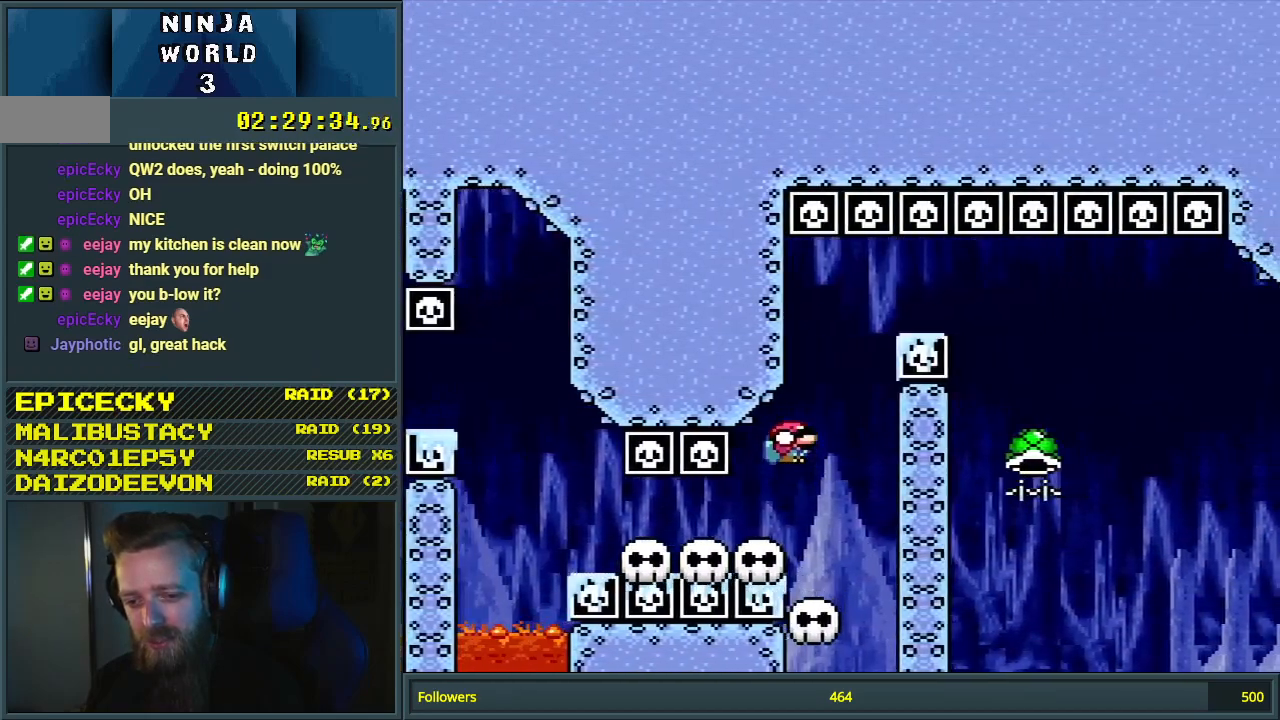
{"buttons": ["B", "Y", "DPAD_RIGHT"], "events": [[83, "DPAD_LEFT", "up"], [117, "DPAD_RIGHT", "down"], [133, "DPAD_DOWN", "up"]]}
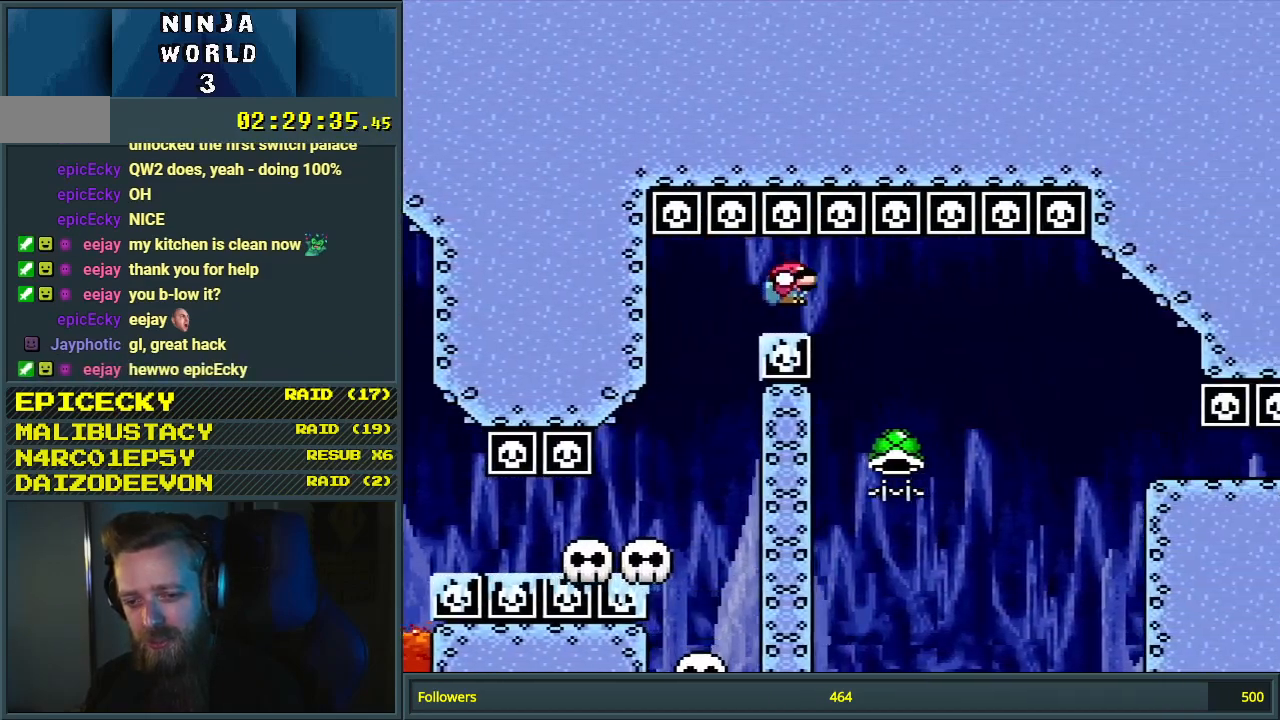
{"buttons": ["B", "Y", "DPAD_RIGHT"], "events": [[167, "DPAD_RIGHT", "up"], [233, "DPAD_LEFT", "down"], [300, "Y", "up"], [417, "DPAD_DOWN", "down"], [417, "DPAD_LEFT", "up"], [417, "Y", "down"], [433, "DPAD_DOWN", "up"], [433, "DPAD_RIGHT", "down"]]}
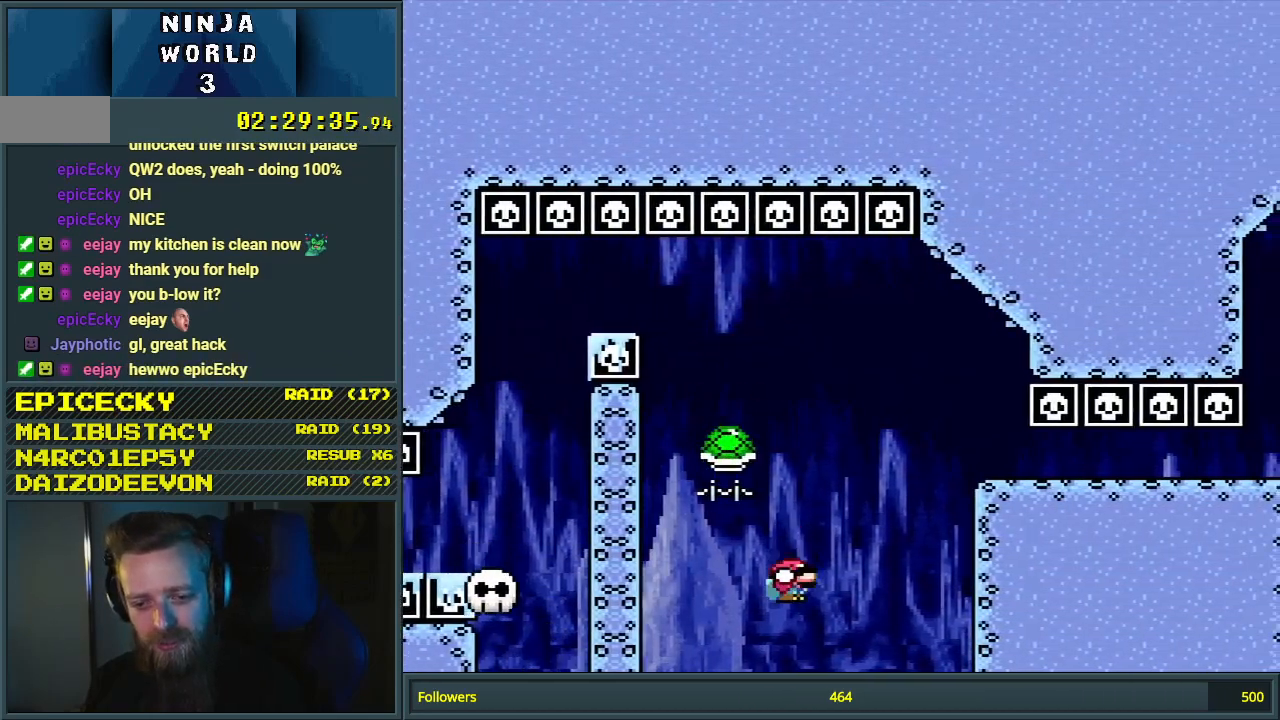
{"buttons": ["B"], "events": [[17, "DPAD_DOWN", "down"], [50, "DPAD_RIGHT", "up"], [83, "DPAD_DOWN", "up"], [467, "Y", "up"]]}
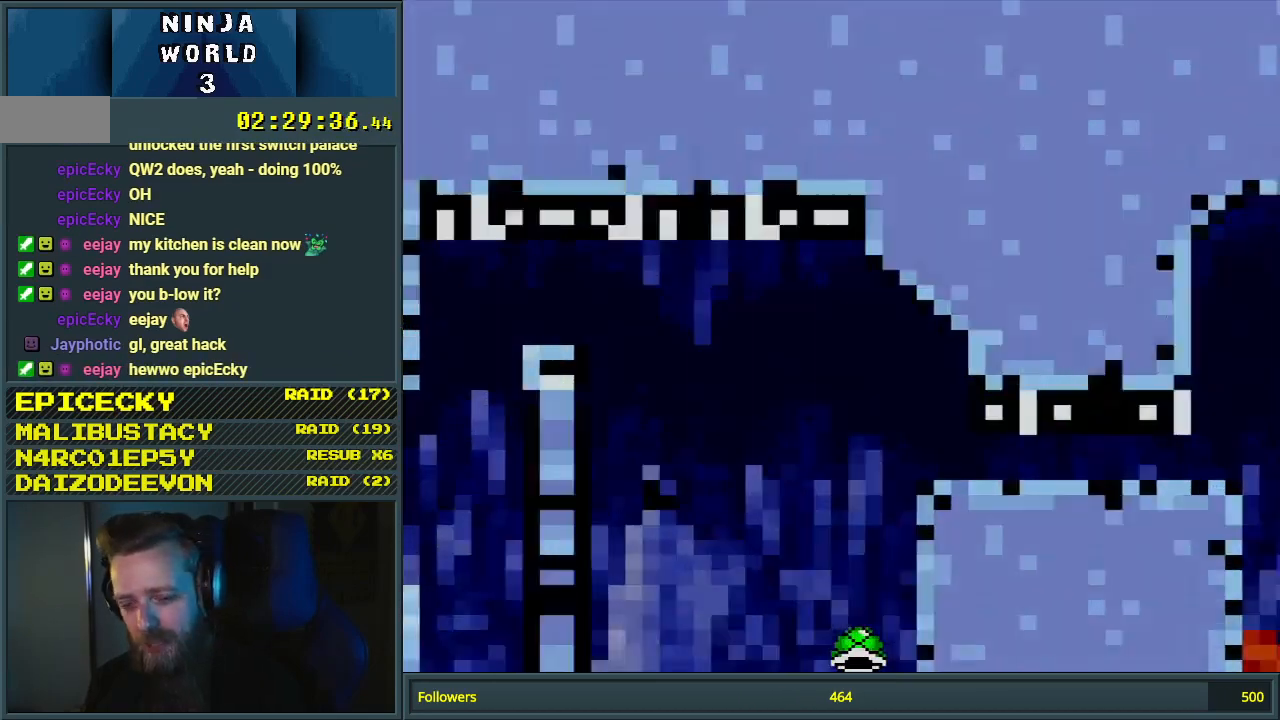
{"buttons": ["B"], "events": [[17, "B", "up"], [400, "B", "down"]]}
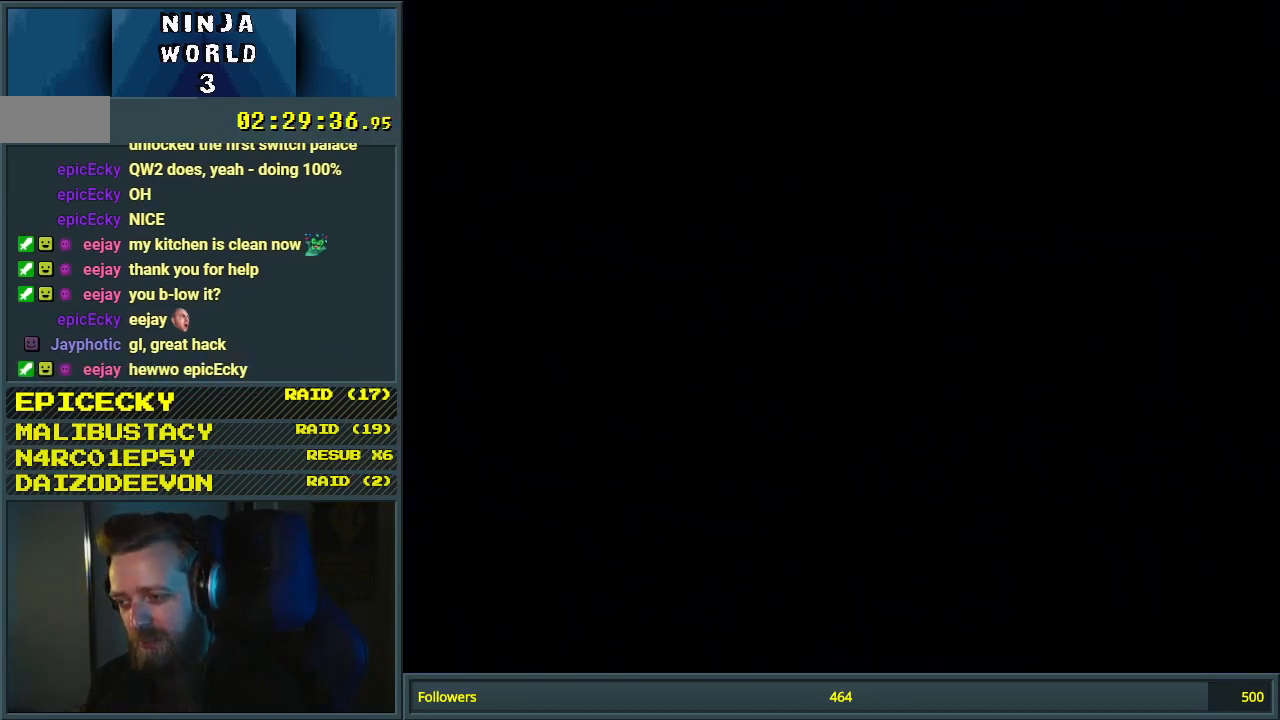
{"buttons": [], "events": [[167, "B", "up"], [267, "B", "down"], [400, "B", "up"]]}
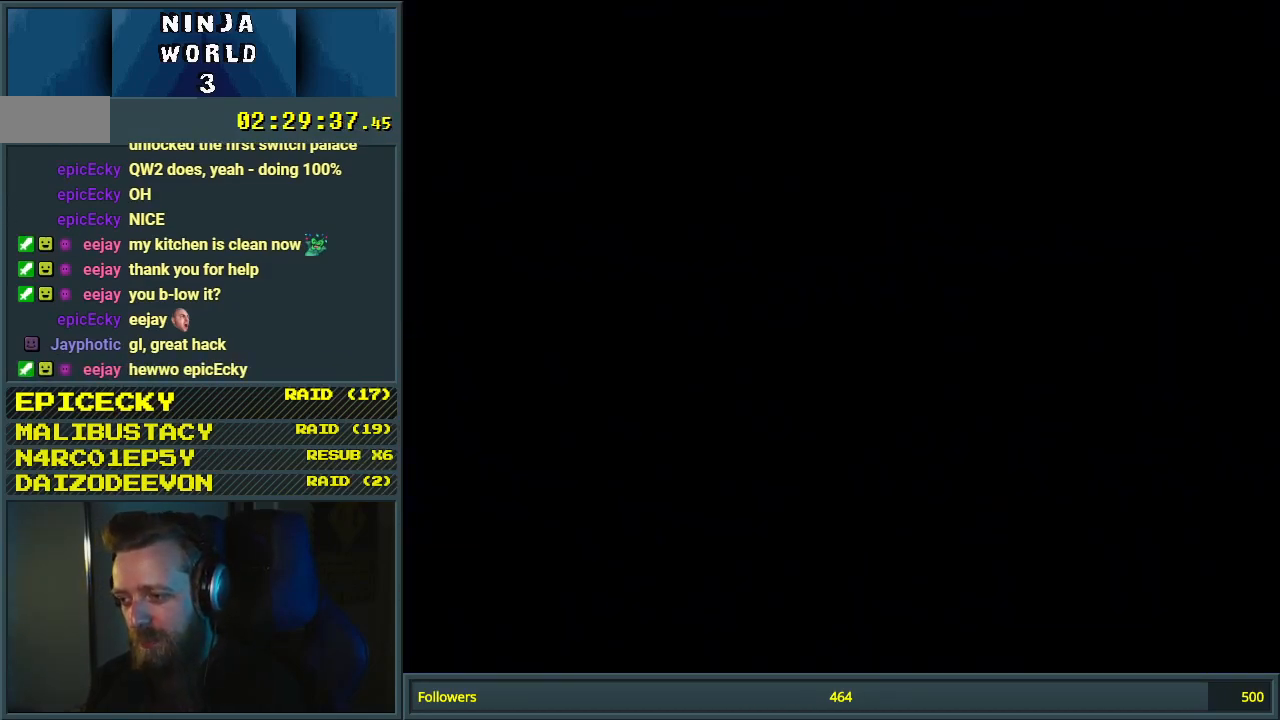
{"buttons": ["Y"], "events": [[267, "Y", "down"]]}
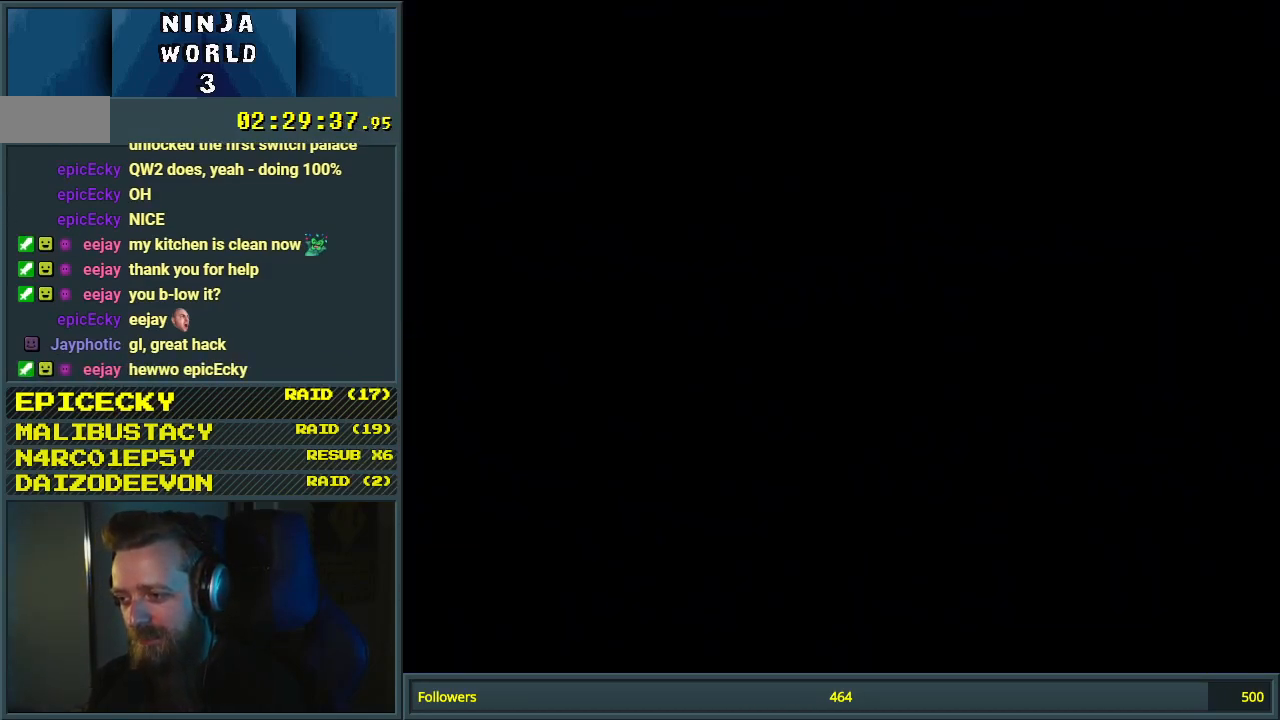
{"buttons": ["Y"], "events": []}
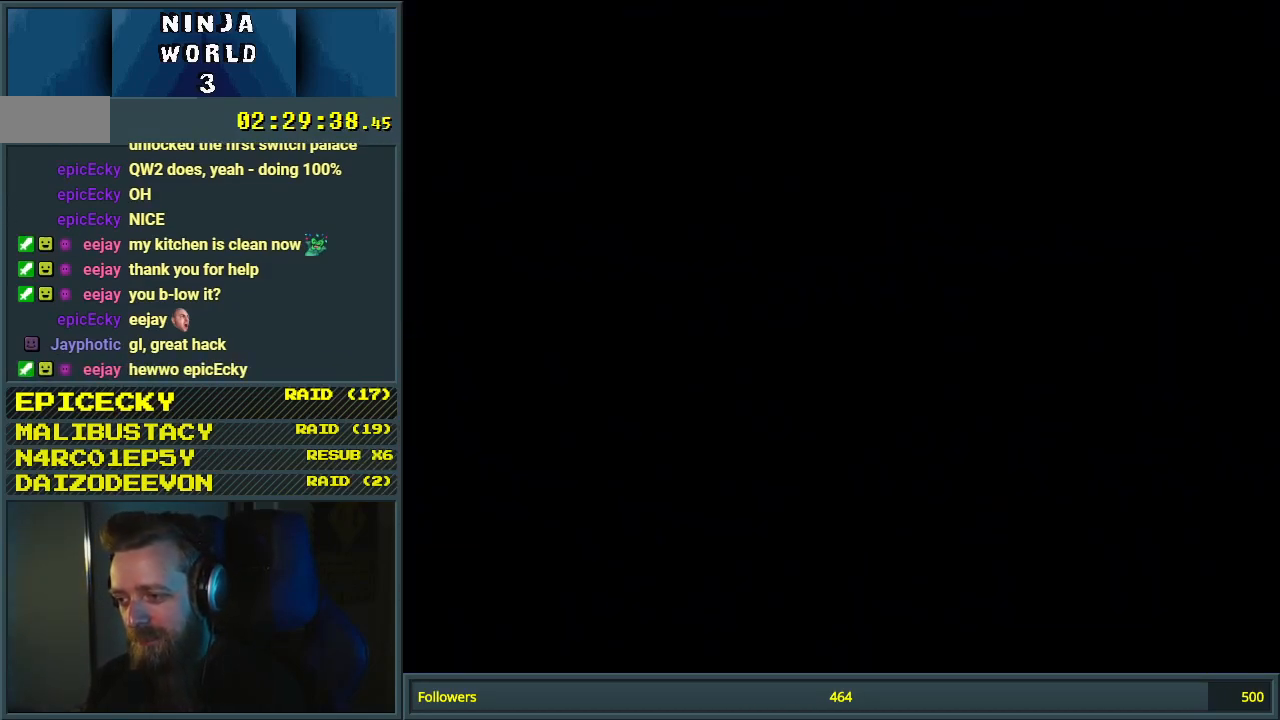
{"buttons": ["Y"], "events": []}
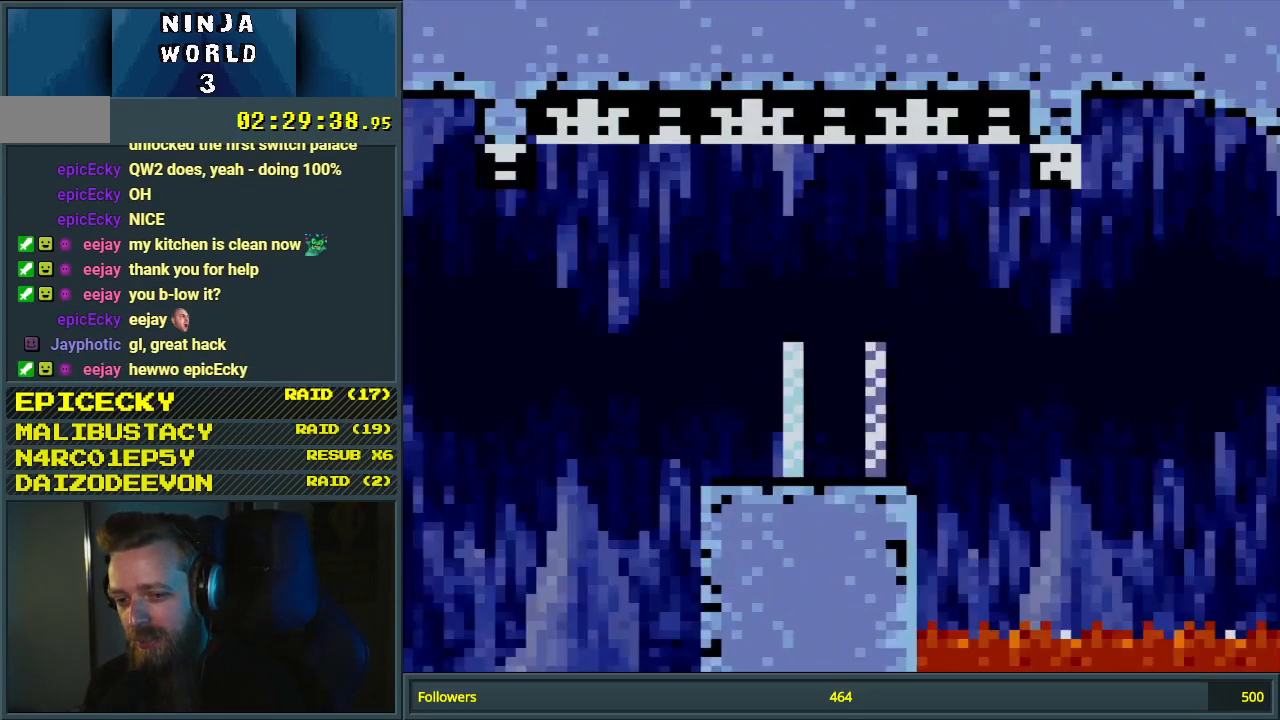
{"buttons": ["B", "Y", "DPAD_DOWN", "DPAD_RIGHT"], "events": [[83, "DPAD_RIGHT", "down"], [400, "DPAD_DOWN", "down"], [417, "B", "down"]]}
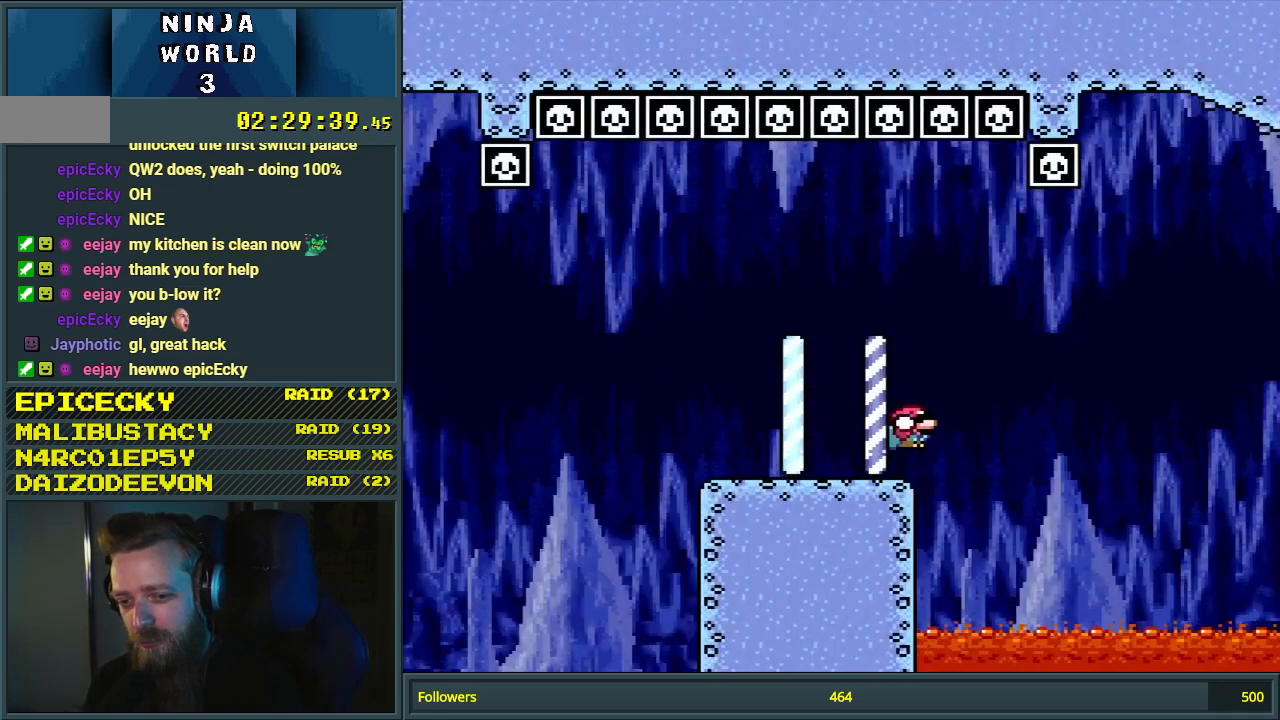
{"buttons": ["B", "Y", "DPAD_DOWN", "DPAD_RIGHT"], "events": [[233, "B", "up"], [283, "B", "down"]]}
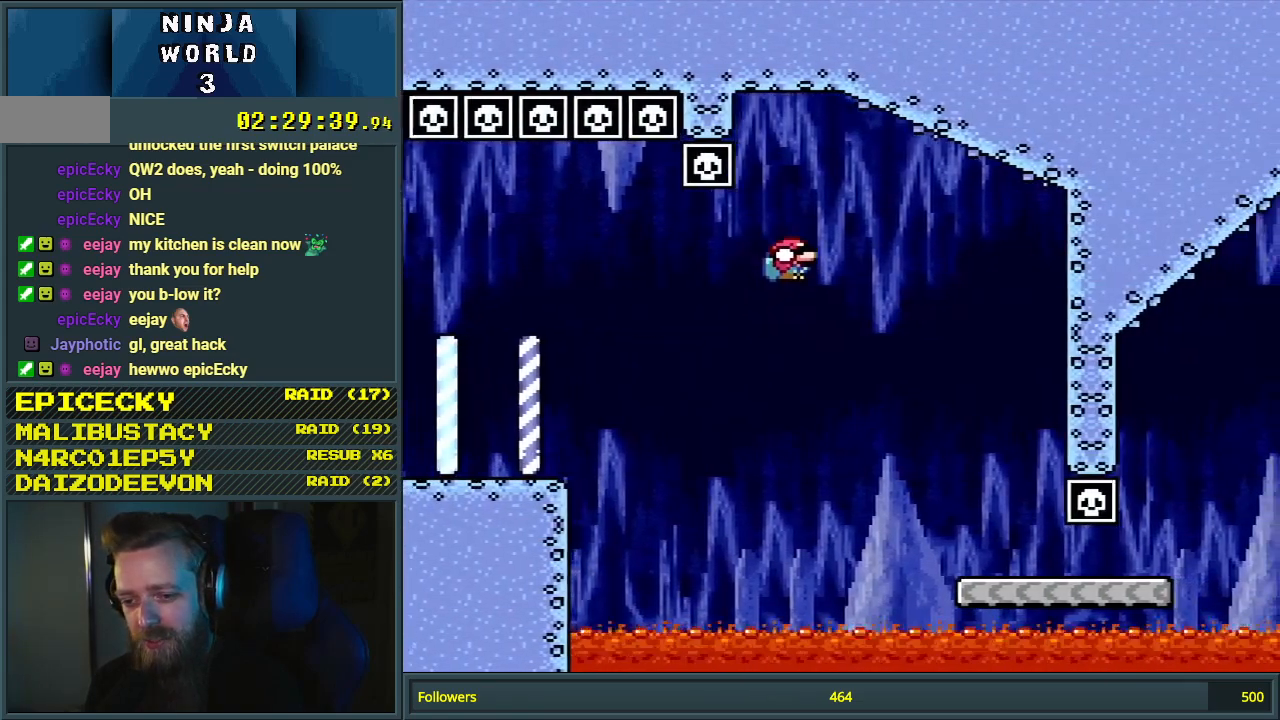
{"buttons": ["Y", "DPAD_DOWN", "DPAD_RIGHT"], "events": [[400, "B", "up"]]}
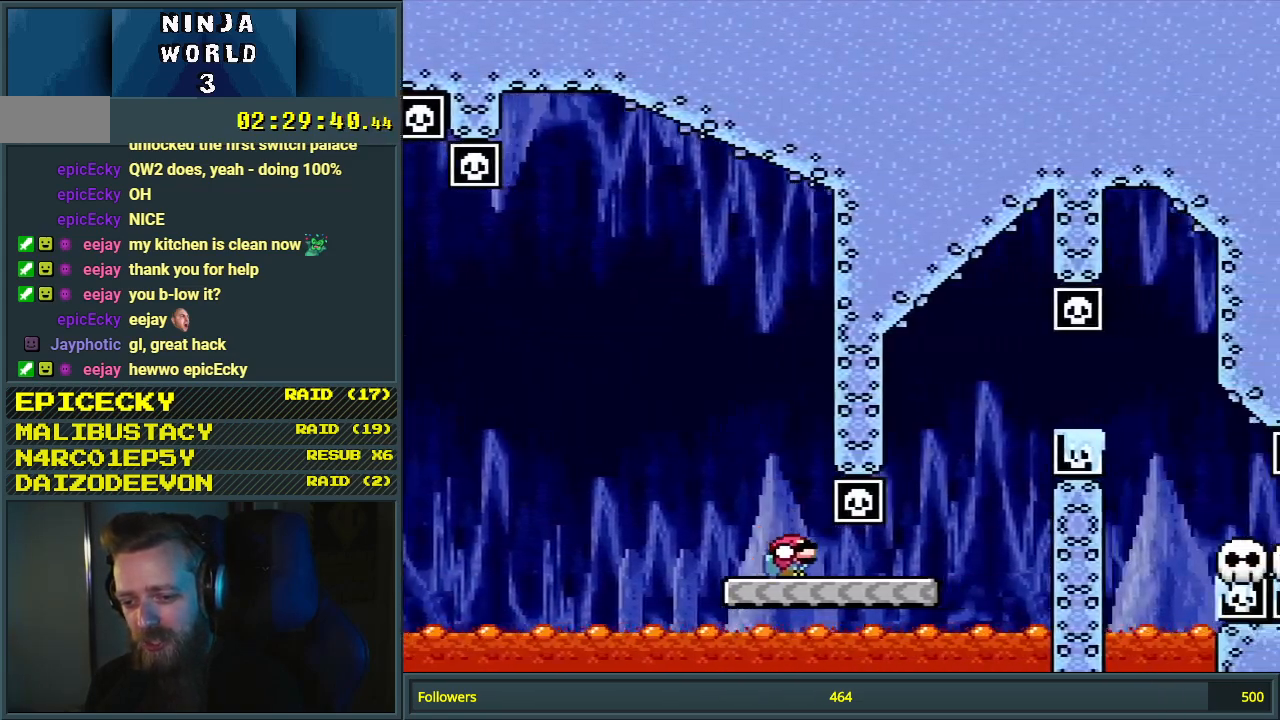
{"buttons": ["B", "Y", "DPAD_DOWN", "DPAD_RIGHT"], "events": [[233, "B", "down"], [367, "B", "up"], [450, "B", "down"]]}
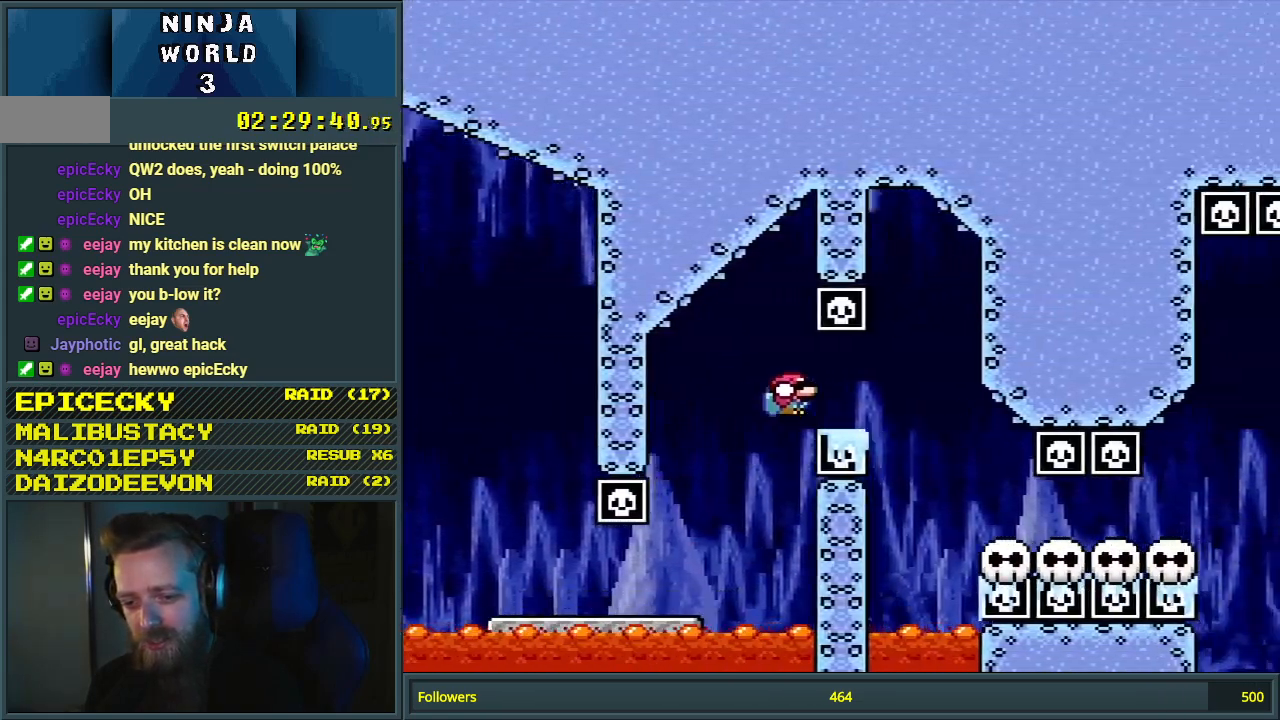
{"buttons": ["Y", "DPAD_DOWN", "DPAD_RIGHT"], "events": [[83, "B", "up"]]}
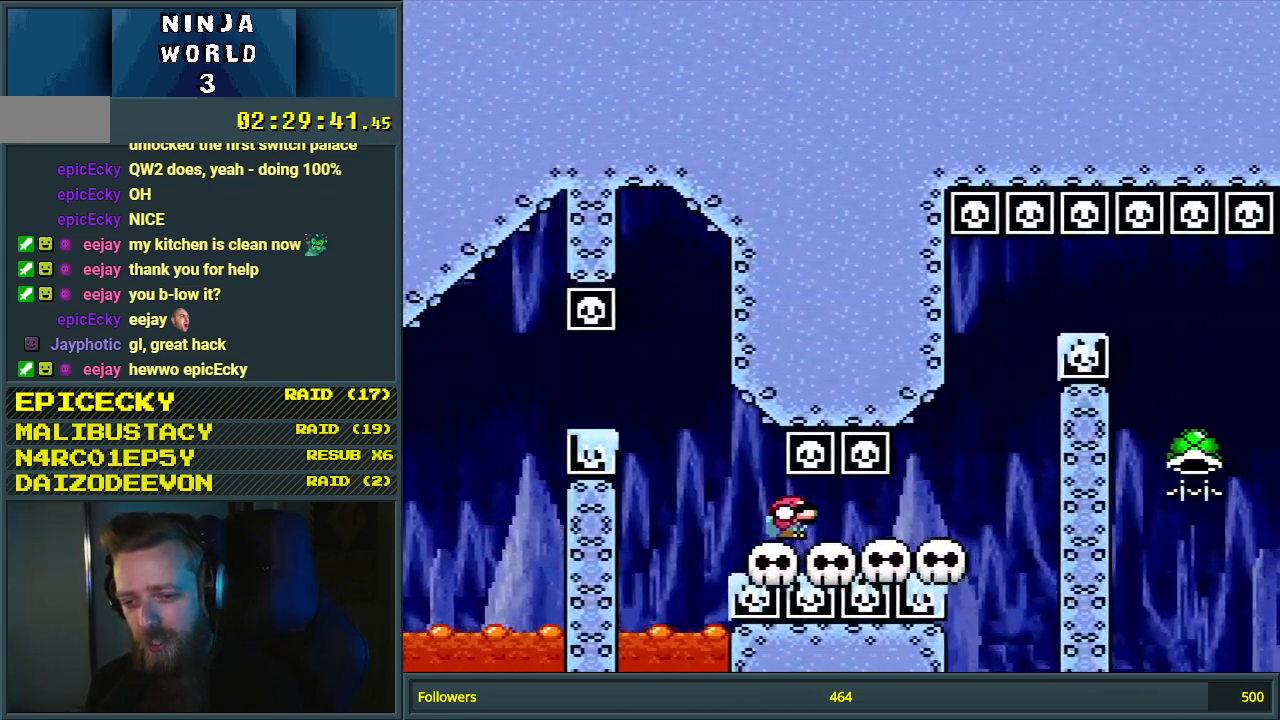
{"buttons": ["B", "Y", "DPAD_DOWN", "DPAD_RIGHT"], "events": [[167, "B", "down"], [200, "DPAD_RIGHT", "up"], [233, "DPAD_LEFT", "down"], [333, "DPAD_LEFT", "up"], [333, "DPAD_RIGHT", "down"], [417, "DPAD_DOWN", "up"], [483, "DPAD_DOWN", "down"]]}
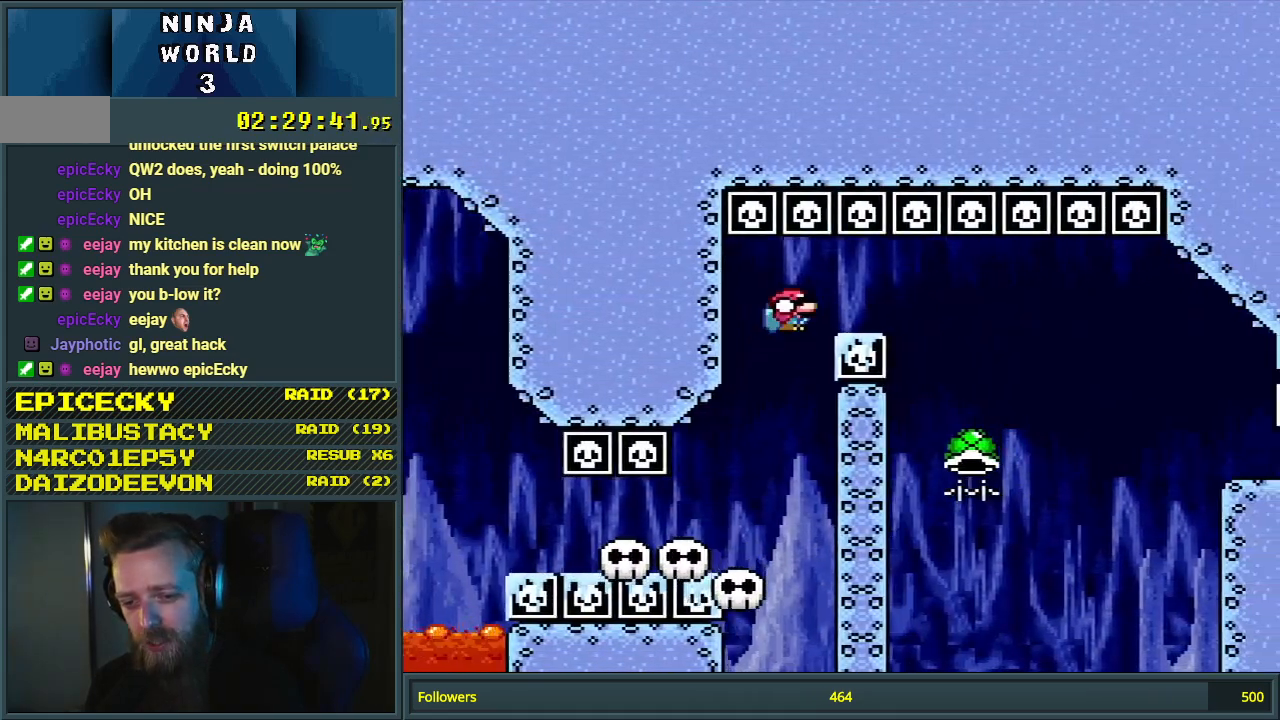
{"buttons": ["B", "DPAD_DOWN"], "events": [[133, "DPAD_DOWN", "up"], [317, "DPAD_LEFT", "down"], [317, "DPAD_RIGHT", "up"], [367, "Y", "up"], [467, "DPAD_DOWN", "down"], [500, "DPAD_LEFT", "up"]]}
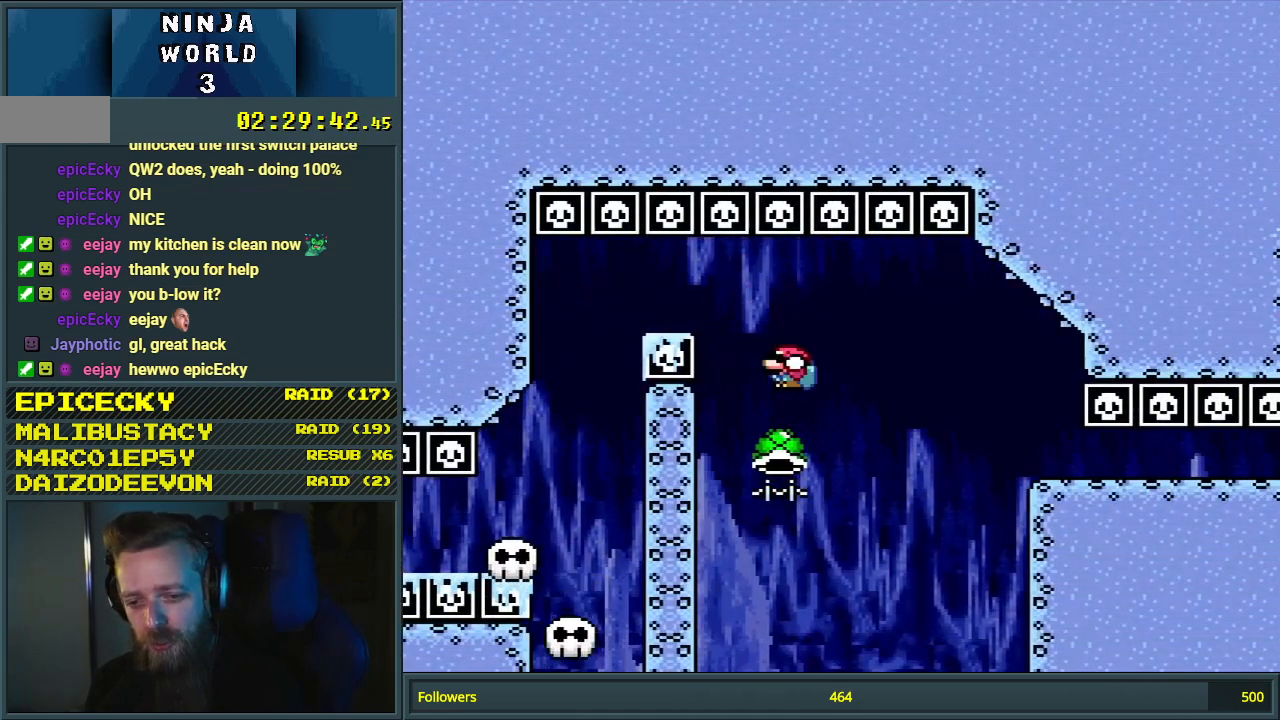
{"buttons": ["B", "Y", "DPAD_DOWN", "DPAD_RIGHT"], "events": [[33, "DPAD_RIGHT", "down"], [133, "Y", "down"], [167, "DPAD_RIGHT", "up"], [267, "DPAD_RIGHT", "down"]]}
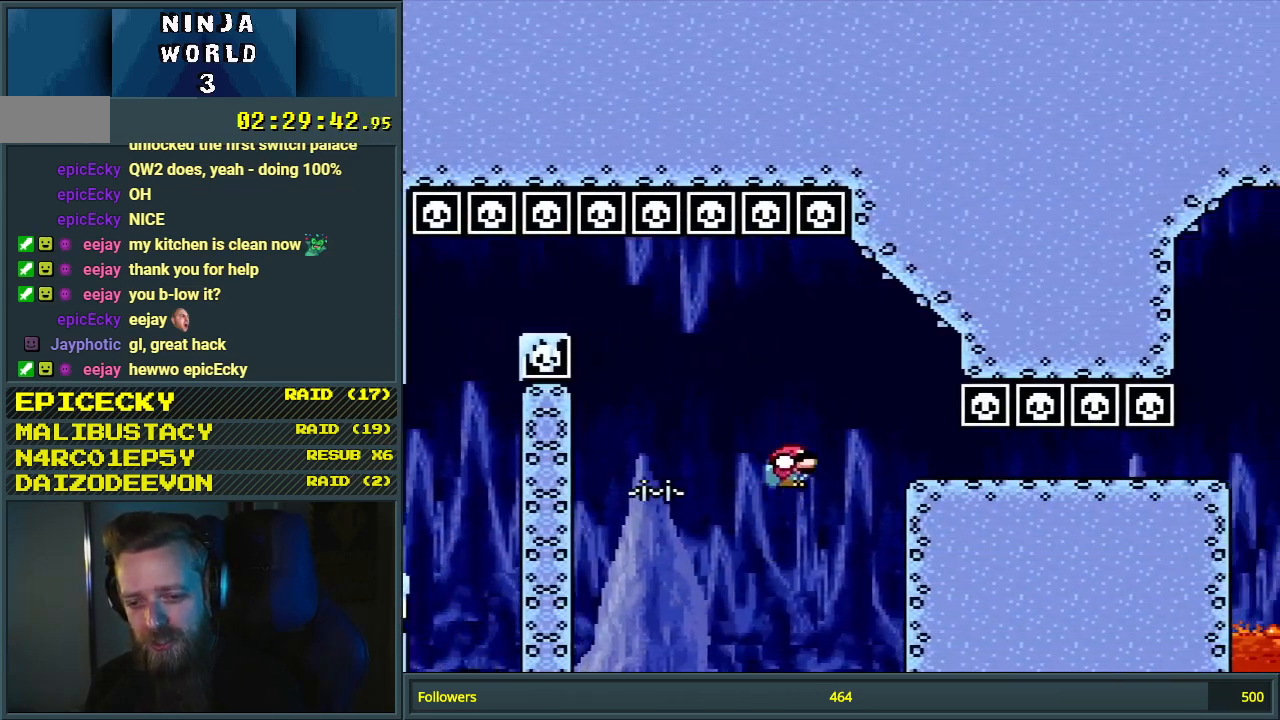
{"buttons": ["Y", "DPAD_DOWN", "DPAD_RIGHT"], "events": [[50, "B", "up"]]}
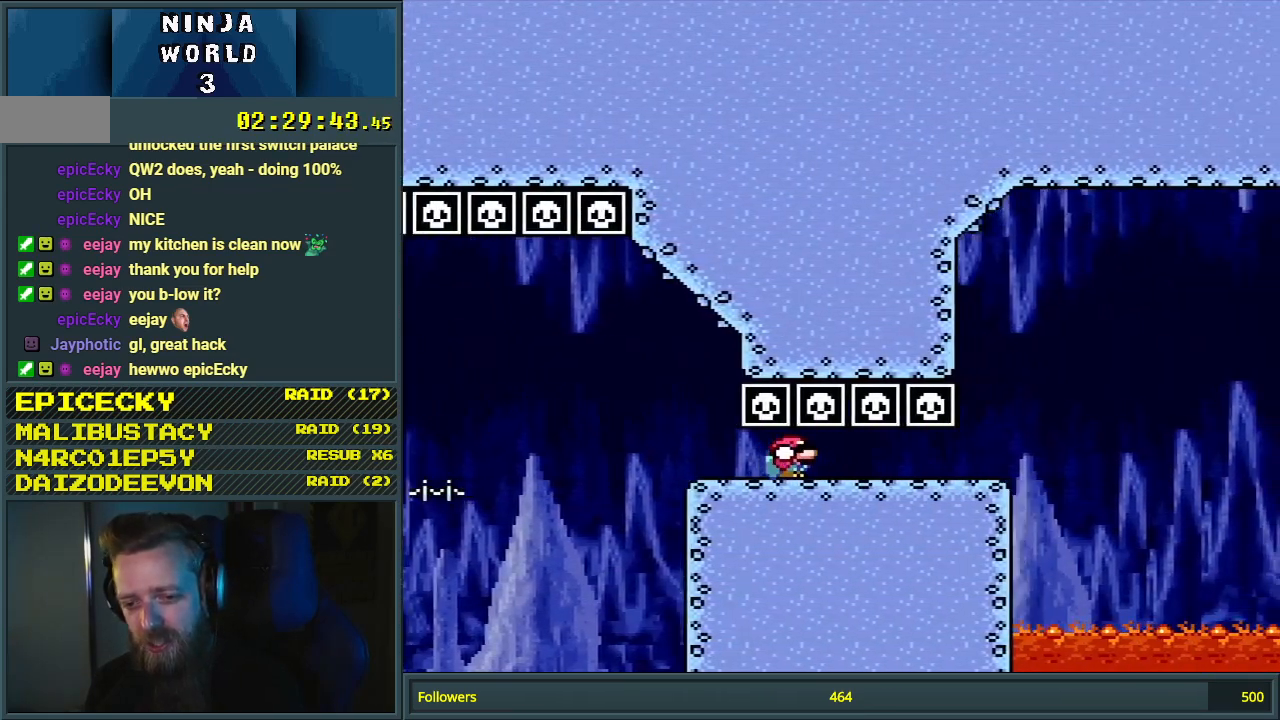
{"buttons": ["B", "Y", "DPAD_DOWN", "DPAD_RIGHT"], "events": [[450, "B", "down"]]}
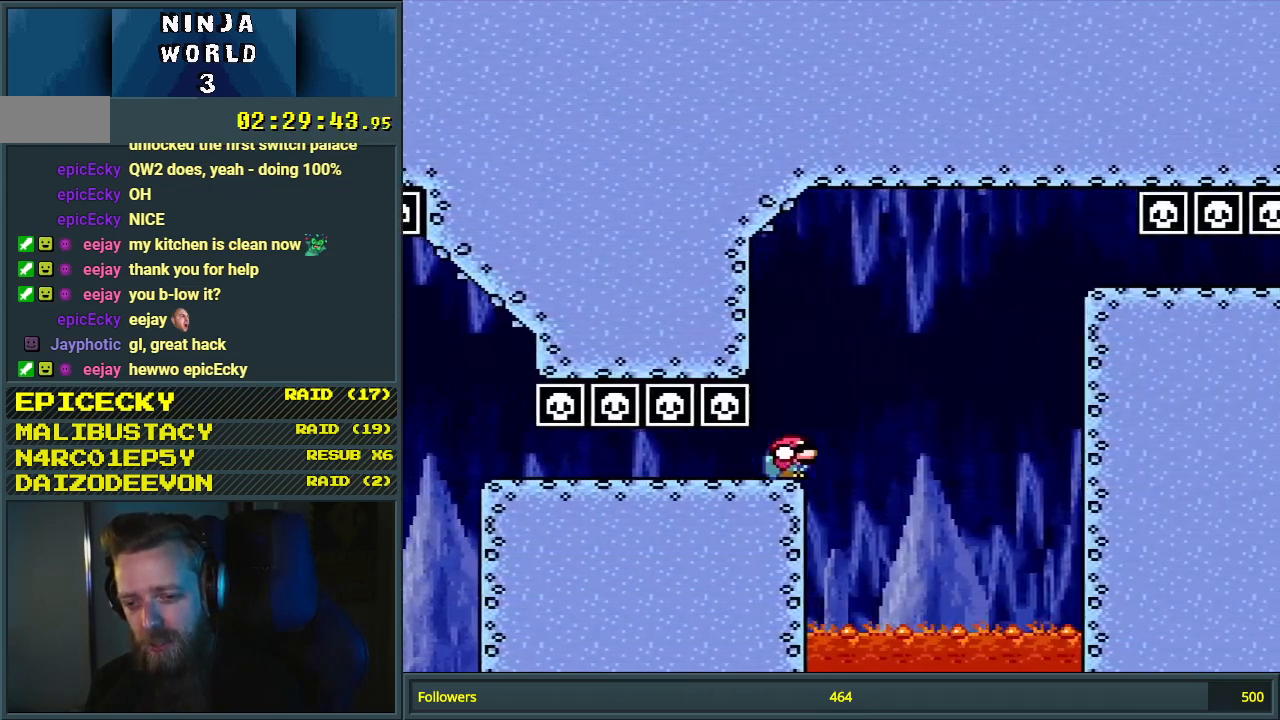
{"buttons": ["B", "Y", "DPAD_DOWN", "DPAD_RIGHT"], "events": []}
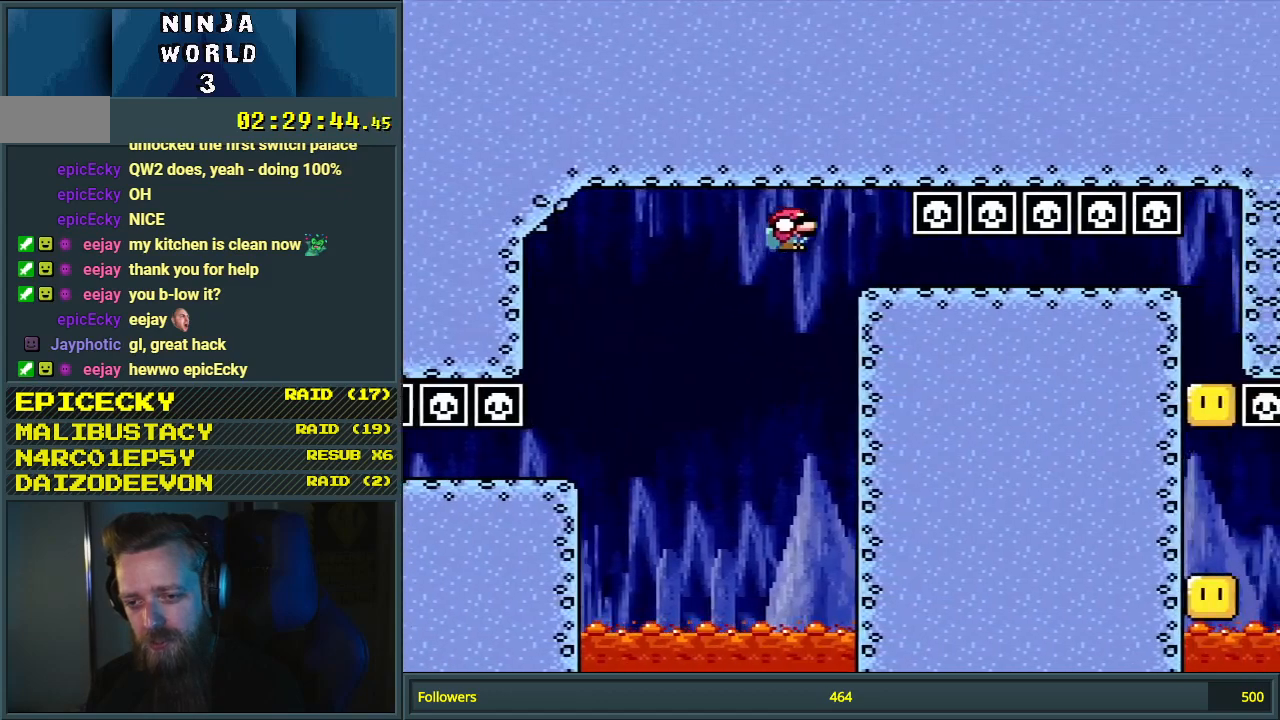
{"buttons": ["B", "Y", "DPAD_DOWN", "DPAD_RIGHT"], "events": []}